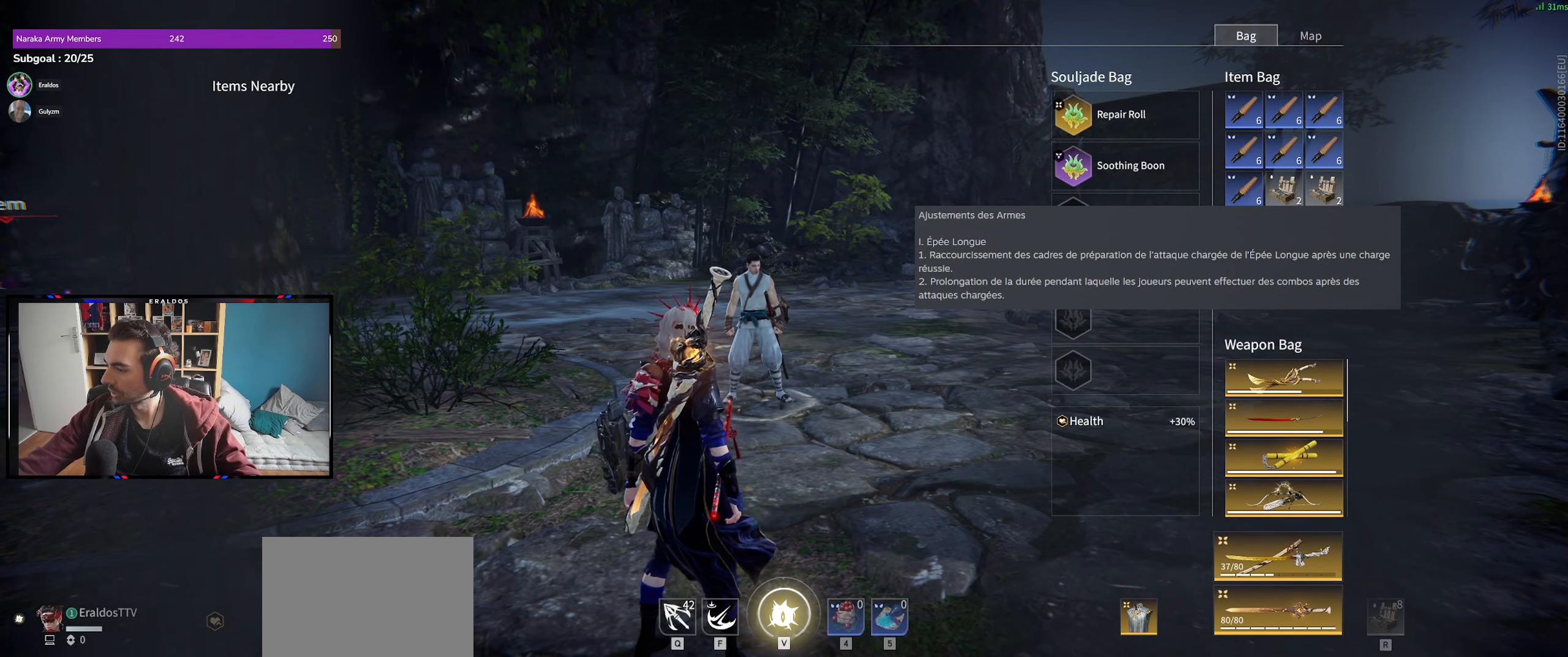
Gameplay with keyboard and mouse; each line is a JSON object with the keys and mouse buttons held at the frame after it. "events" lists presses ("down") and releases ("up") of "1", "2", "3", "a", "c", "ctrl", "d", "e", "f", "q", "s", "shift", "space", "v", "z", "mouse_left", "mouse_wheel", "mouse_right", "mouse_mb4" and "mouse_mb5" between this image and that frame as [ms after this image, input, new state], when the widget could be followed in between. "mouse_left", "mouse_wheel", "mouse_right", "mouse_mb4", "mouse_mb5" = the "left", "wheel", "right", "mb4", "mb5" buttons of the "mouse" list. No other keys are recorded. "wheel" means that the mouse wheel is clicked or scrolled. Mouse movement is not recorded.
{"keys": [], "mouse": [], "events": []}
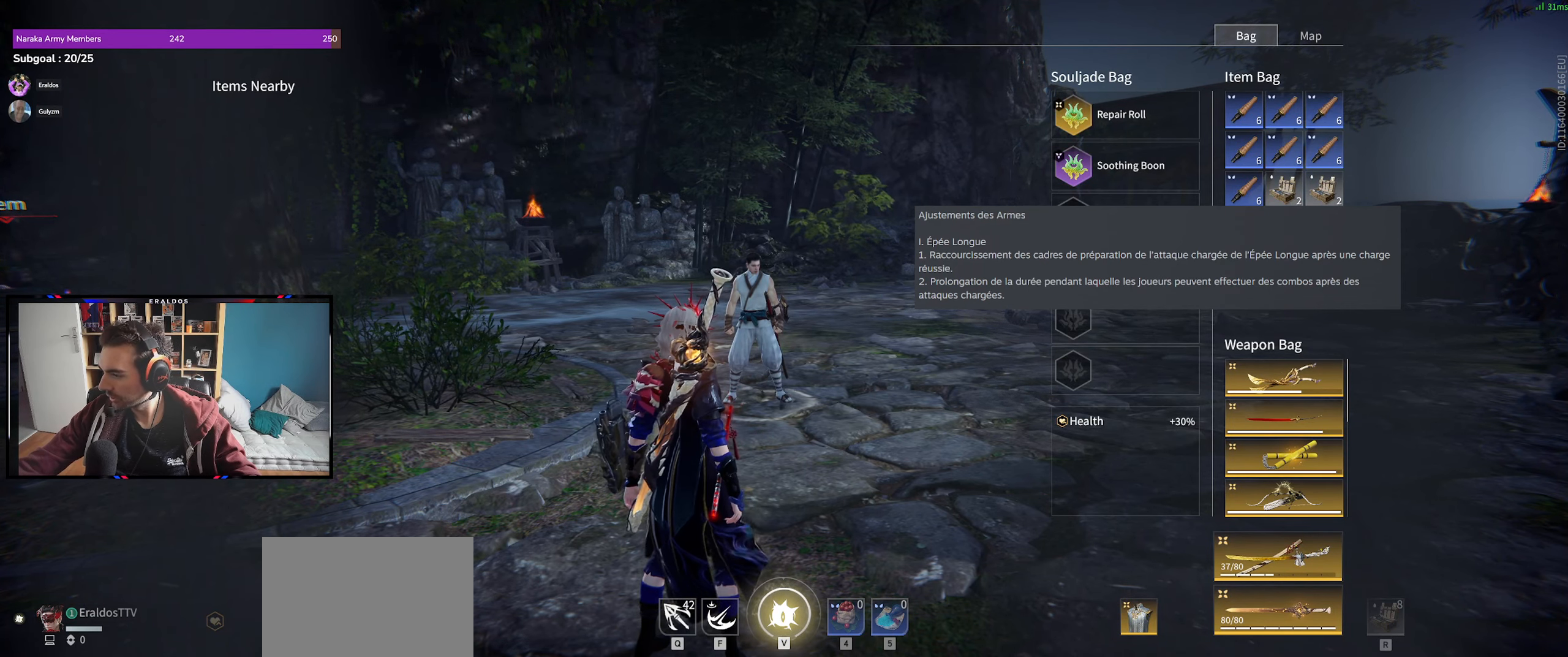
{"keys": [], "mouse": ["left"], "events": [[450, "mouse_left", "down"]]}
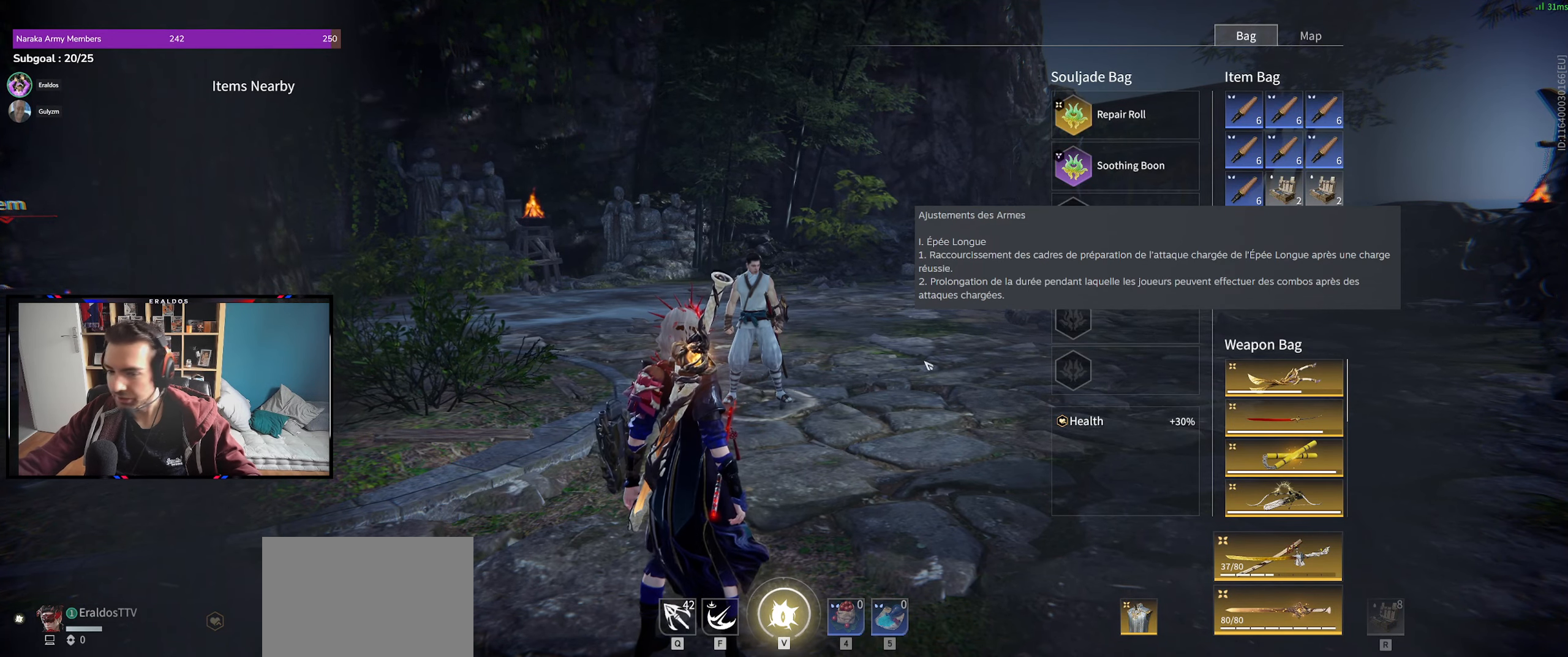
{"keys": [], "mouse": ["right"], "events": [[33, "mouse_left", "up"], [266, "mouse_right", "down"]]}
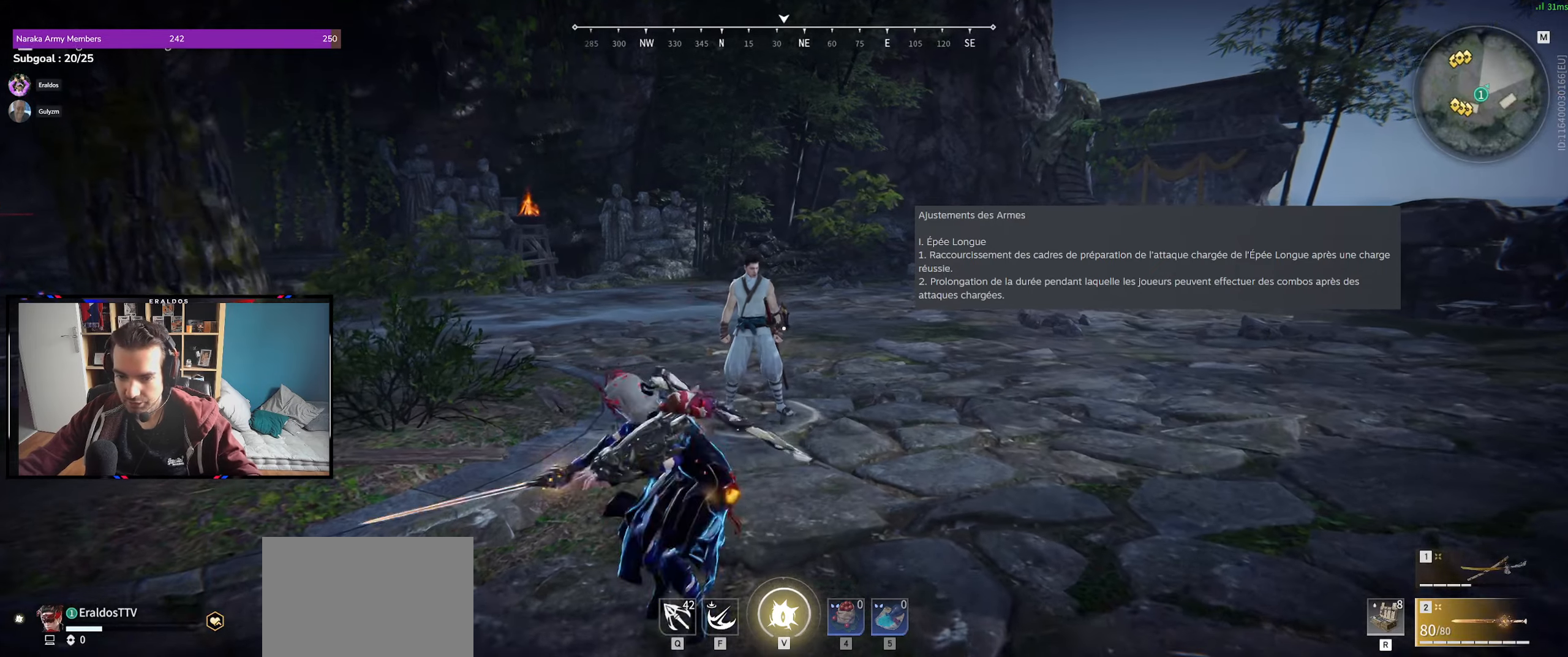
{"keys": [], "mouse": [], "events": [[500, "mouse_right", "up"]]}
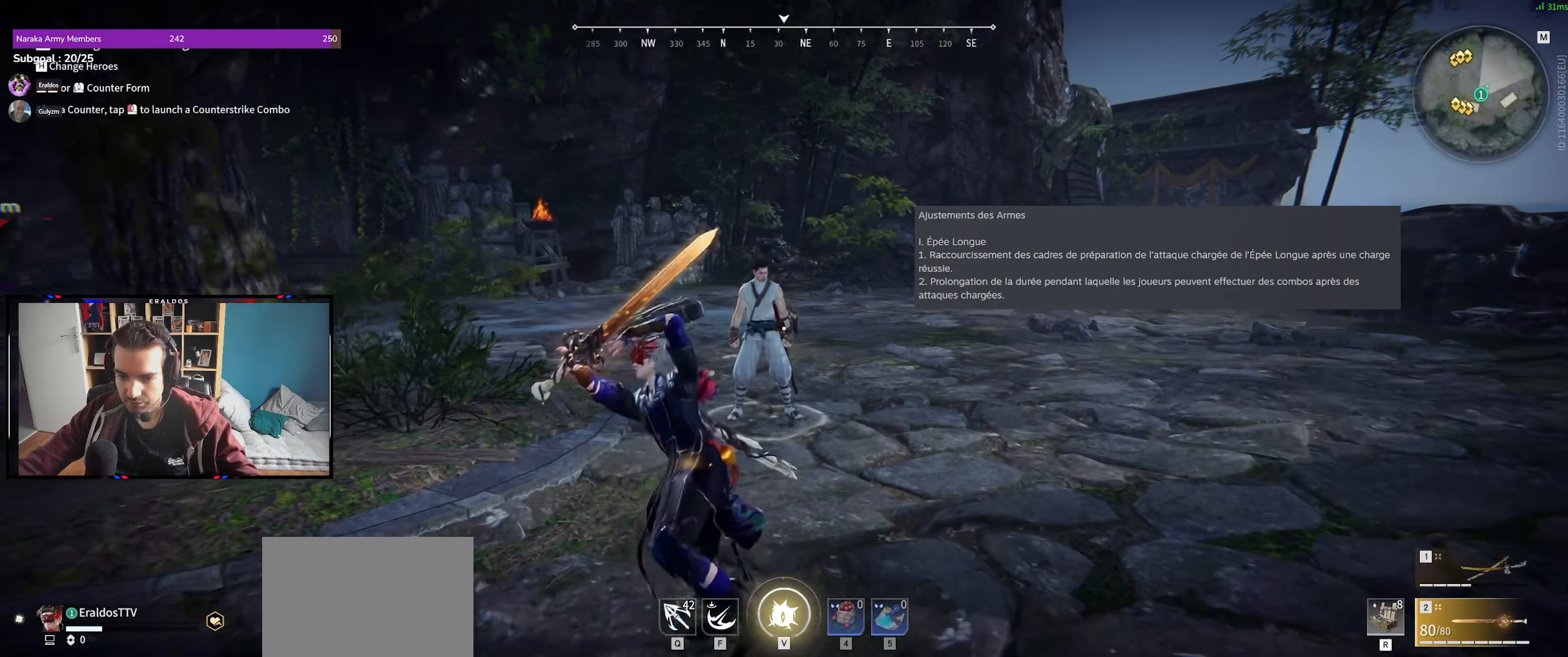
{"keys": [], "mouse": [], "events": []}
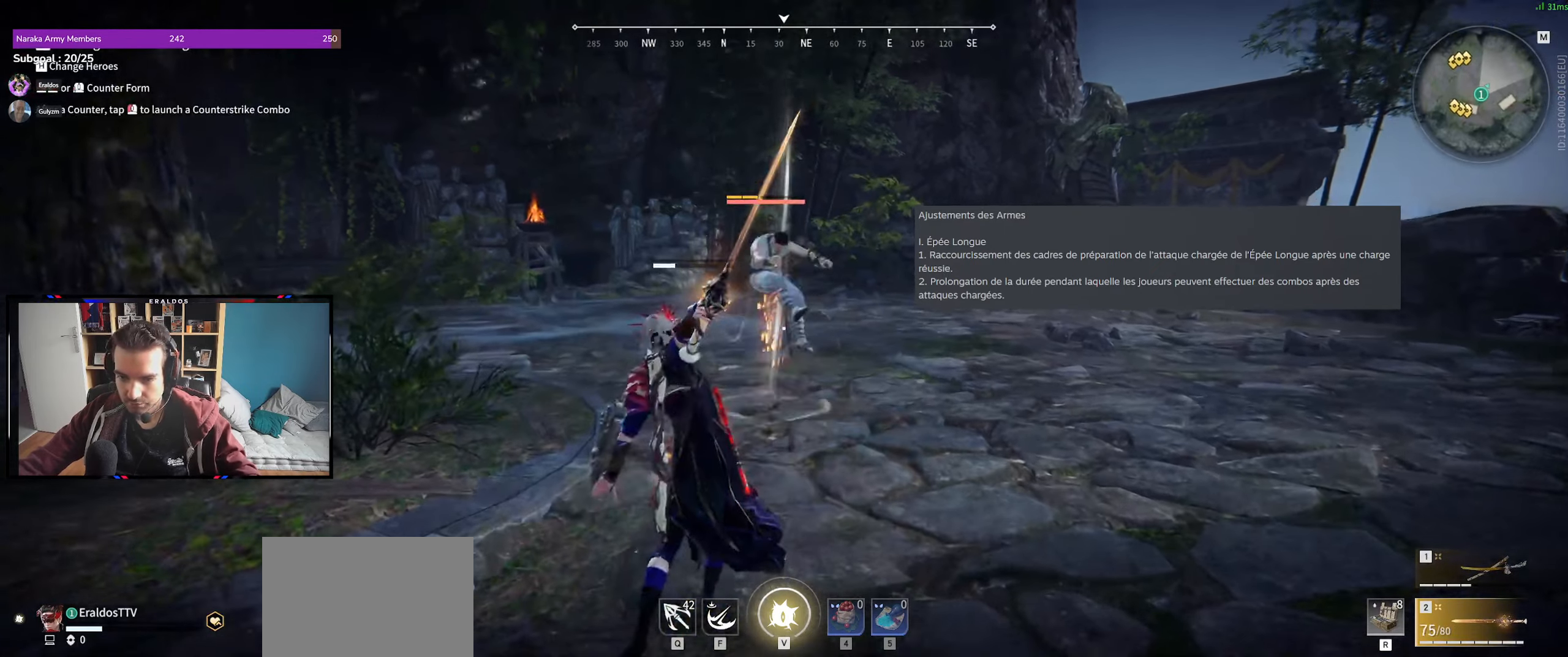
{"keys": [], "mouse": [], "events": []}
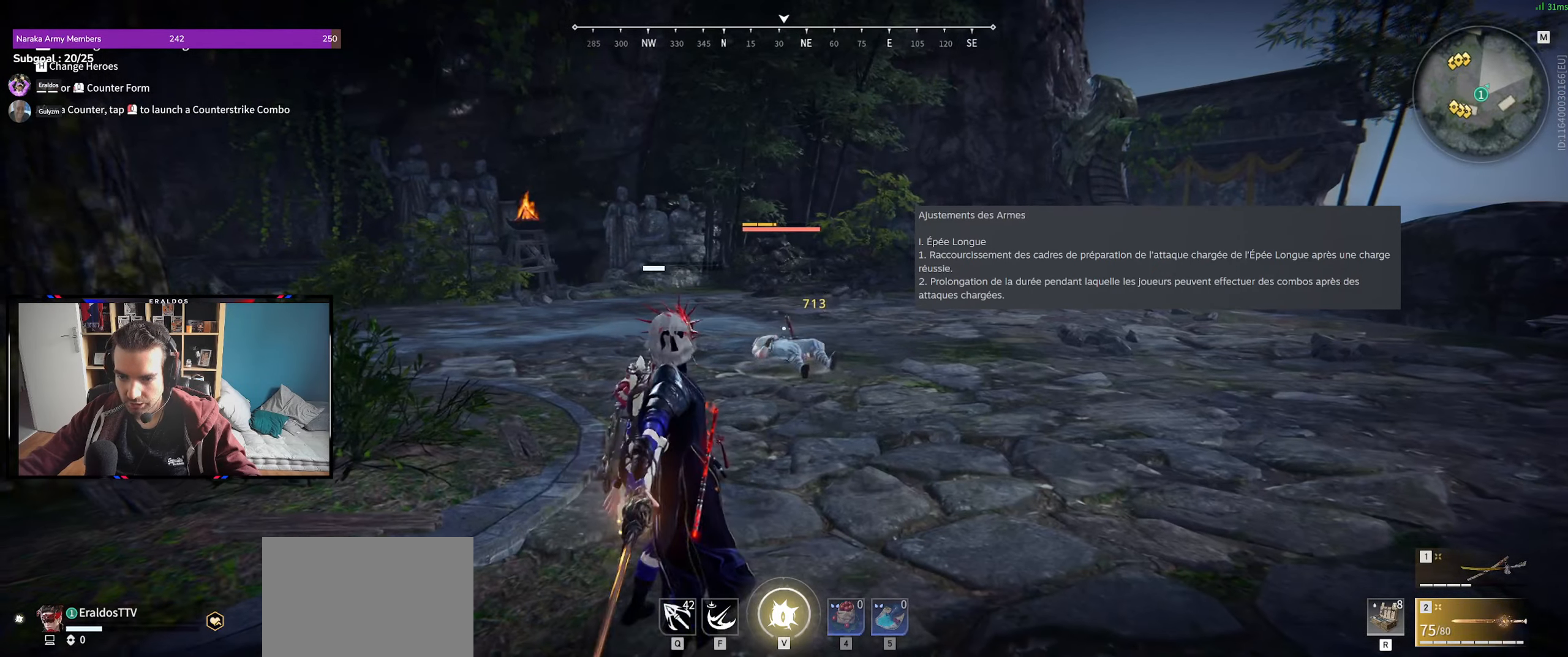
{"keys": [], "mouse": [], "events": [[133, "s", "down"], [183, "shift", "down"], [266, "s", "up"], [266, "shift", "up"]]}
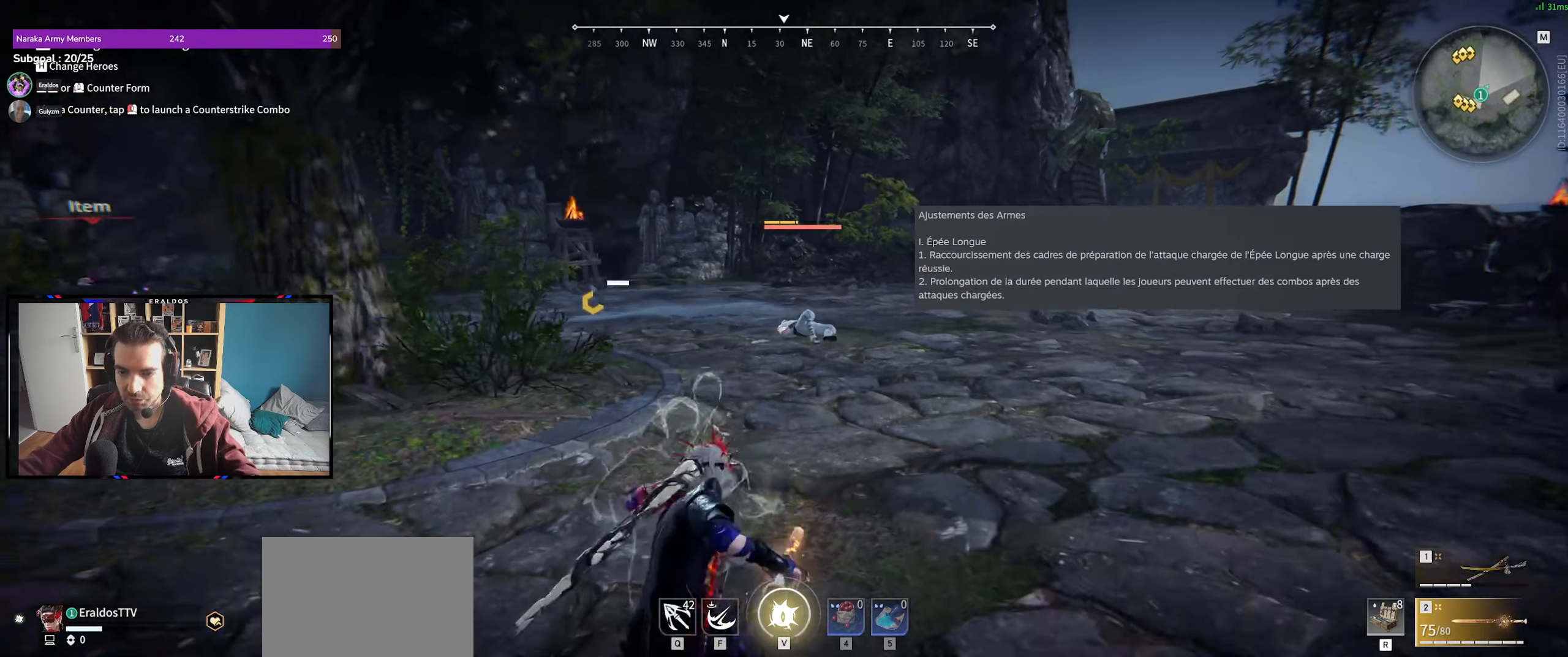
{"keys": ["z"], "mouse": [], "events": [[333, "z", "down"]]}
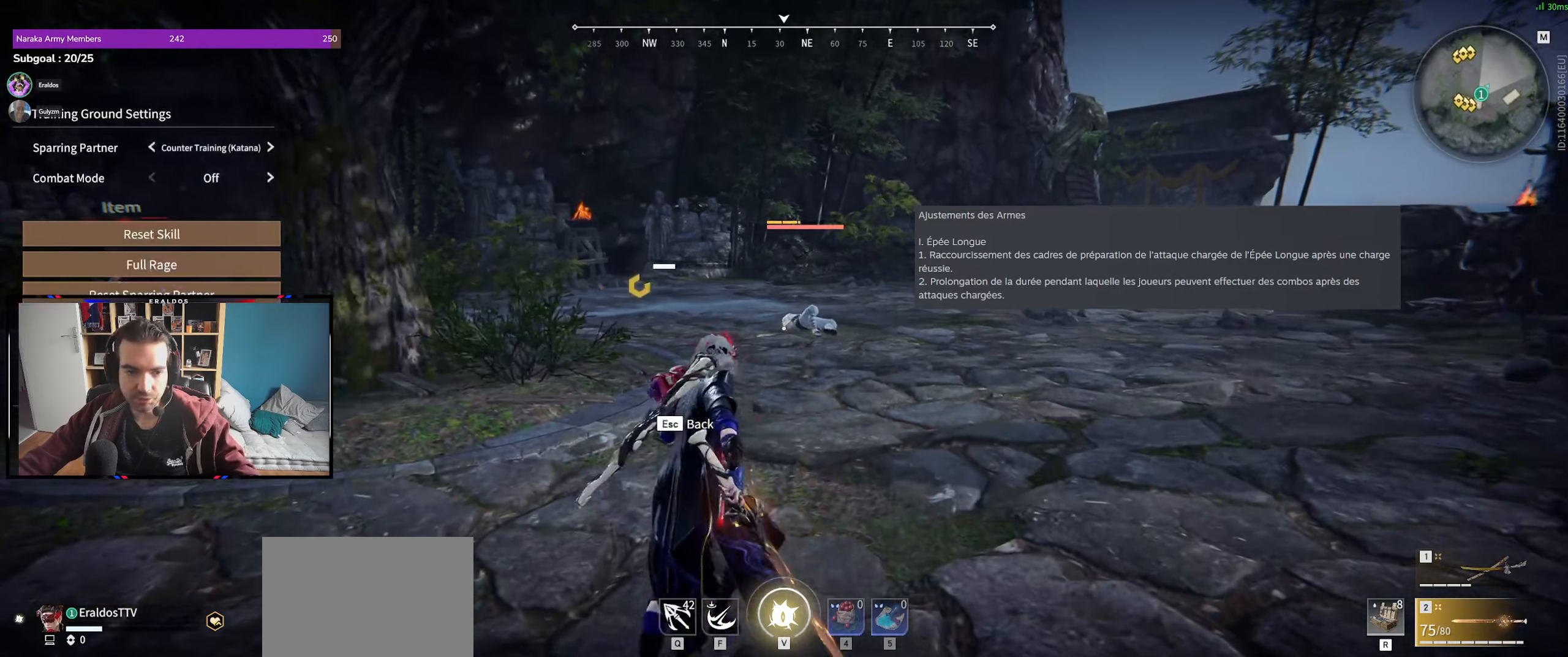
{"keys": [], "mouse": [], "events": [[16, "z", "up"], [66, "mouse_left", "down"], [166, "mouse_left", "up"], [350, "mouse_left", "down"], [450, "mouse_left", "up"]]}
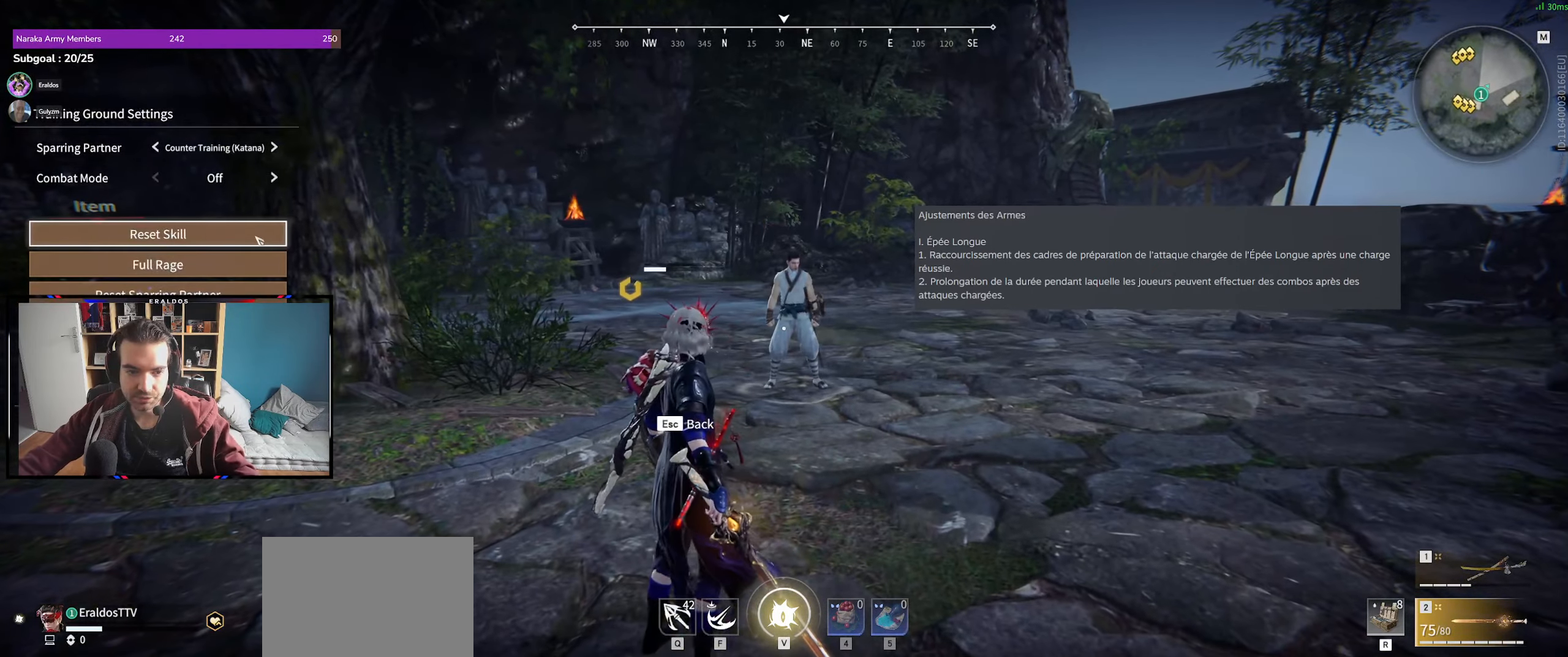
{"keys": [], "mouse": ["right"], "events": [[83, "mouse_left", "down"], [133, "mouse_left", "up"], [466, "mouse_right", "down"]]}
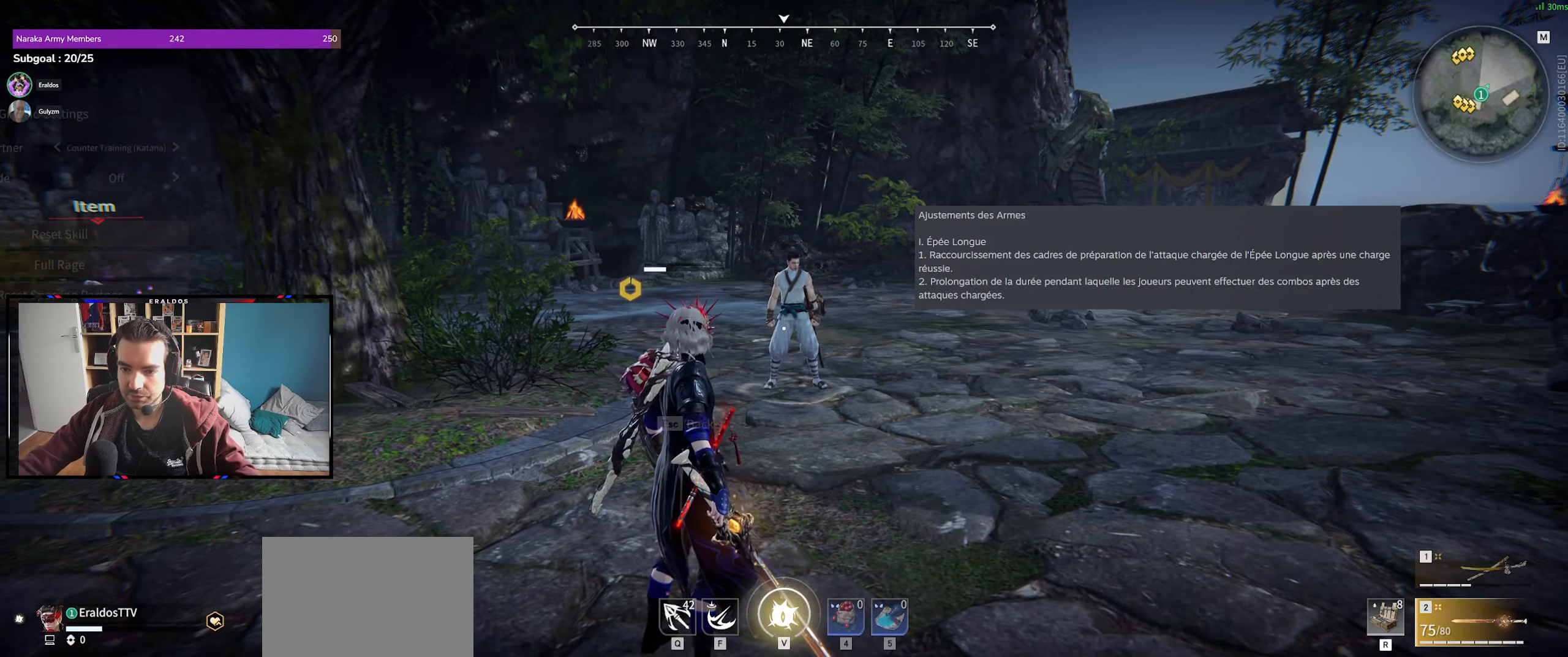
{"keys": [], "mouse": ["right"], "events": []}
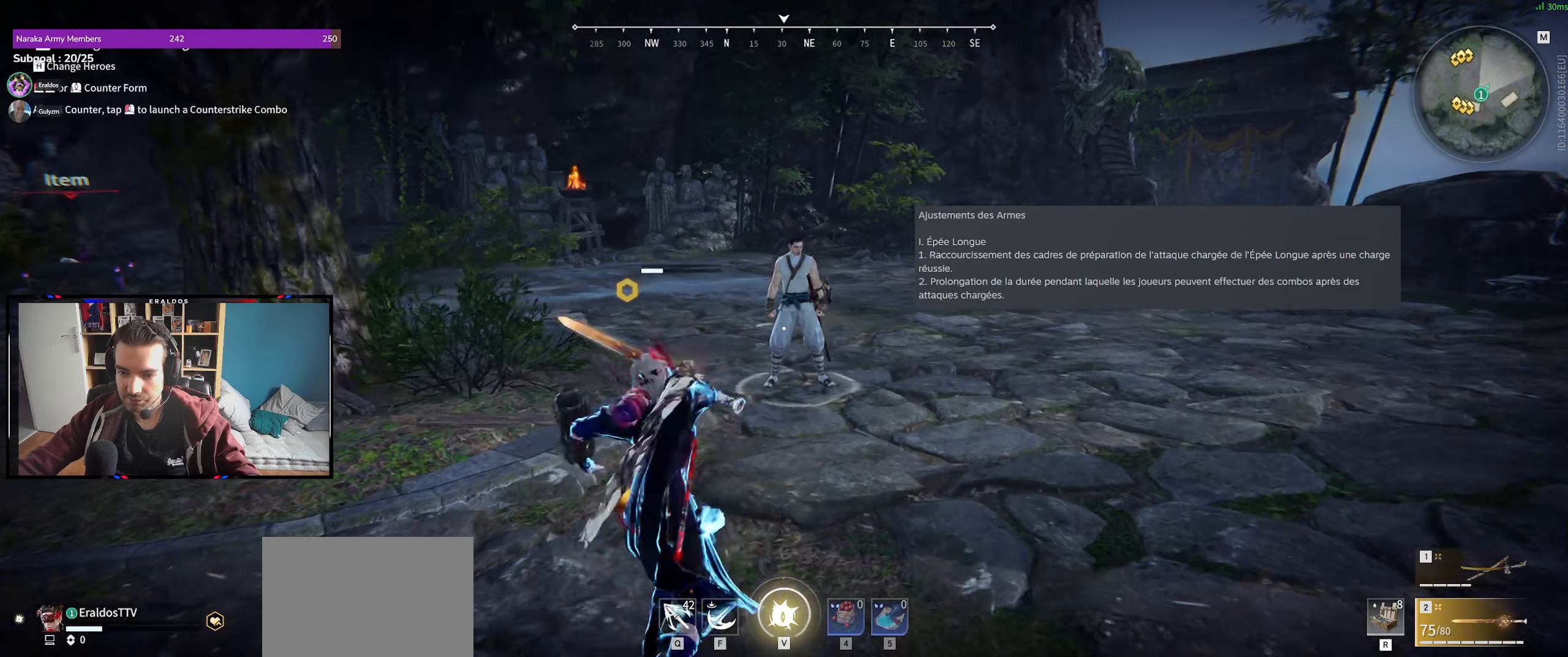
{"keys": [], "mouse": [], "events": [[300, "mouse_right", "up"]]}
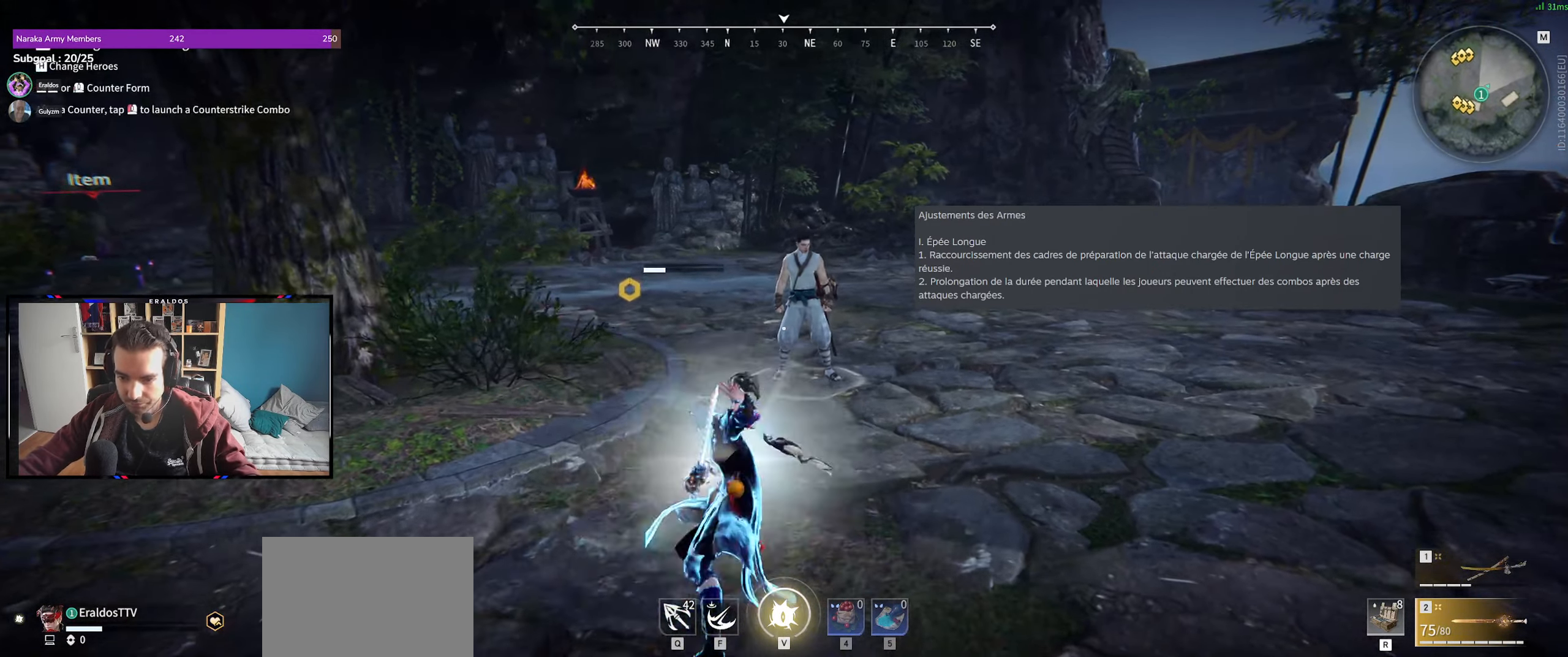
{"keys": [], "mouse": [], "events": []}
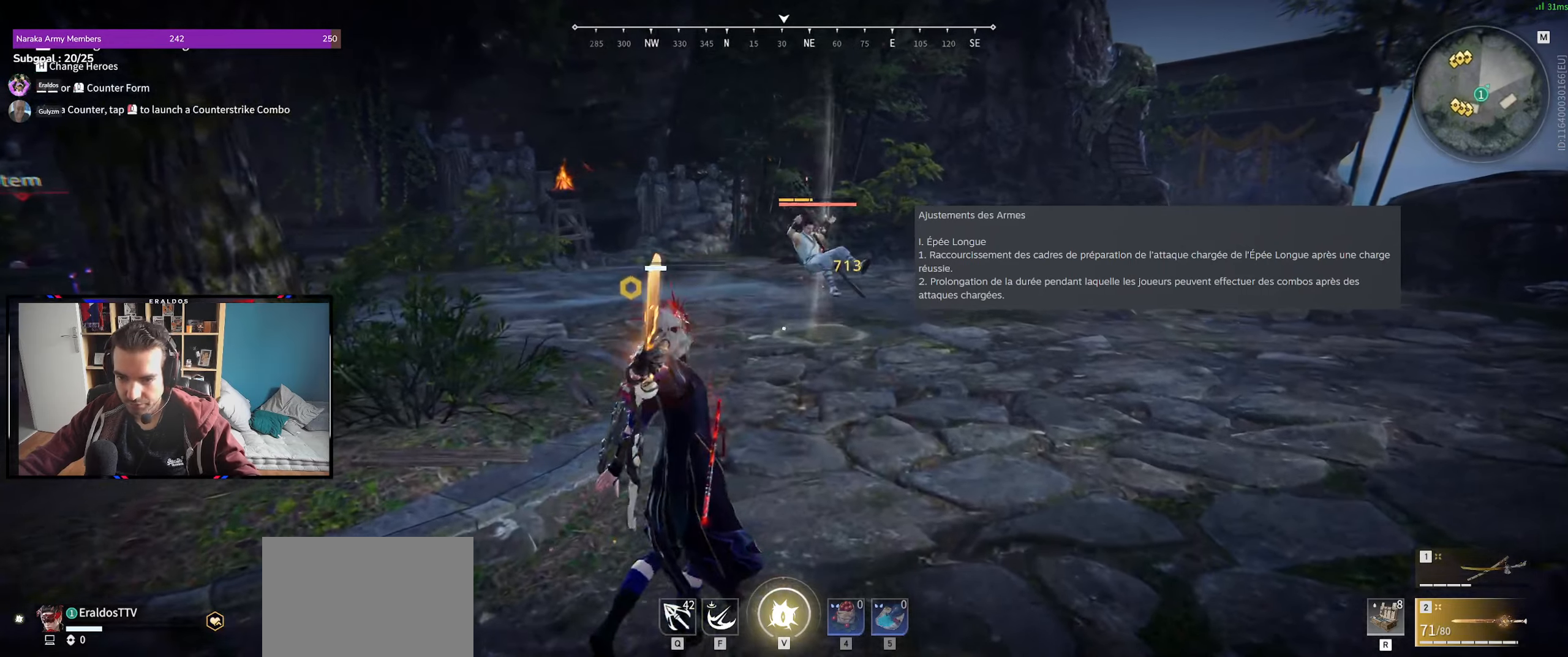
{"keys": [], "mouse": [], "events": []}
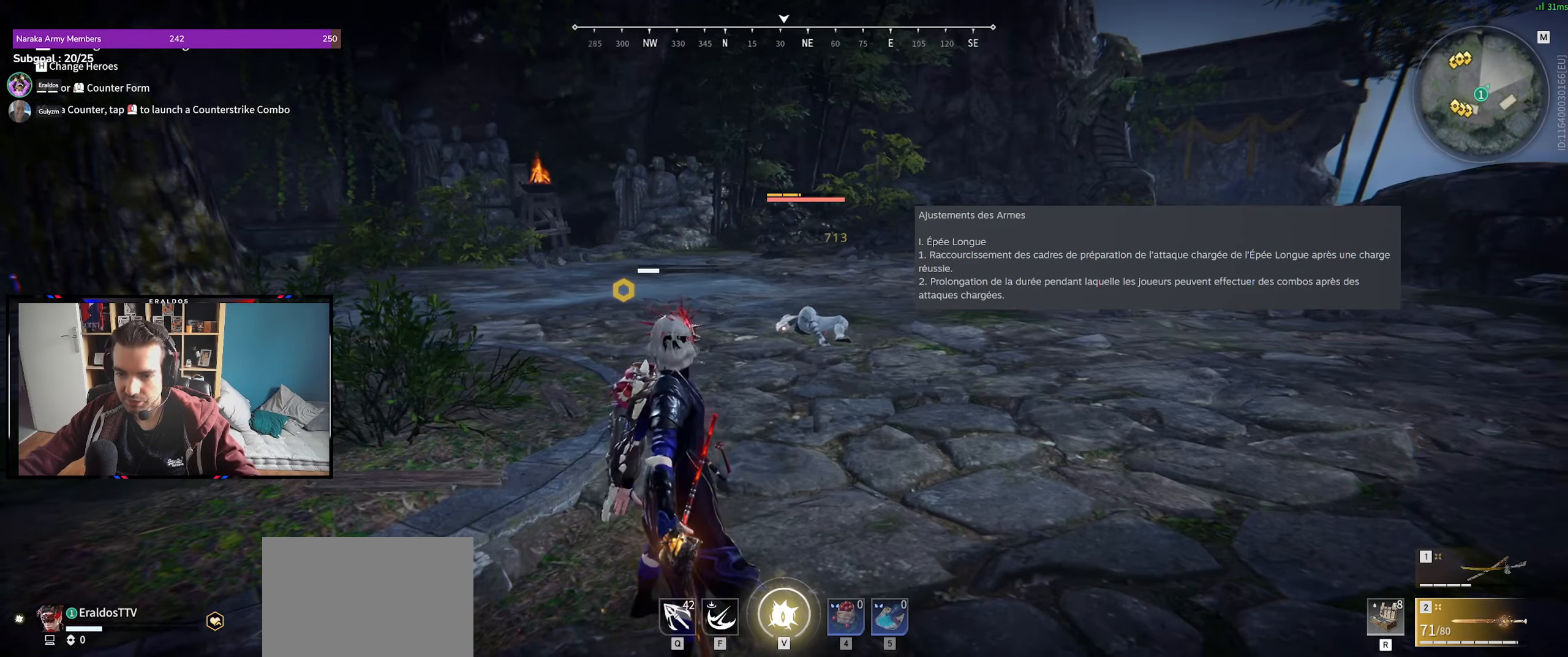
{"keys": [], "mouse": [], "events": []}
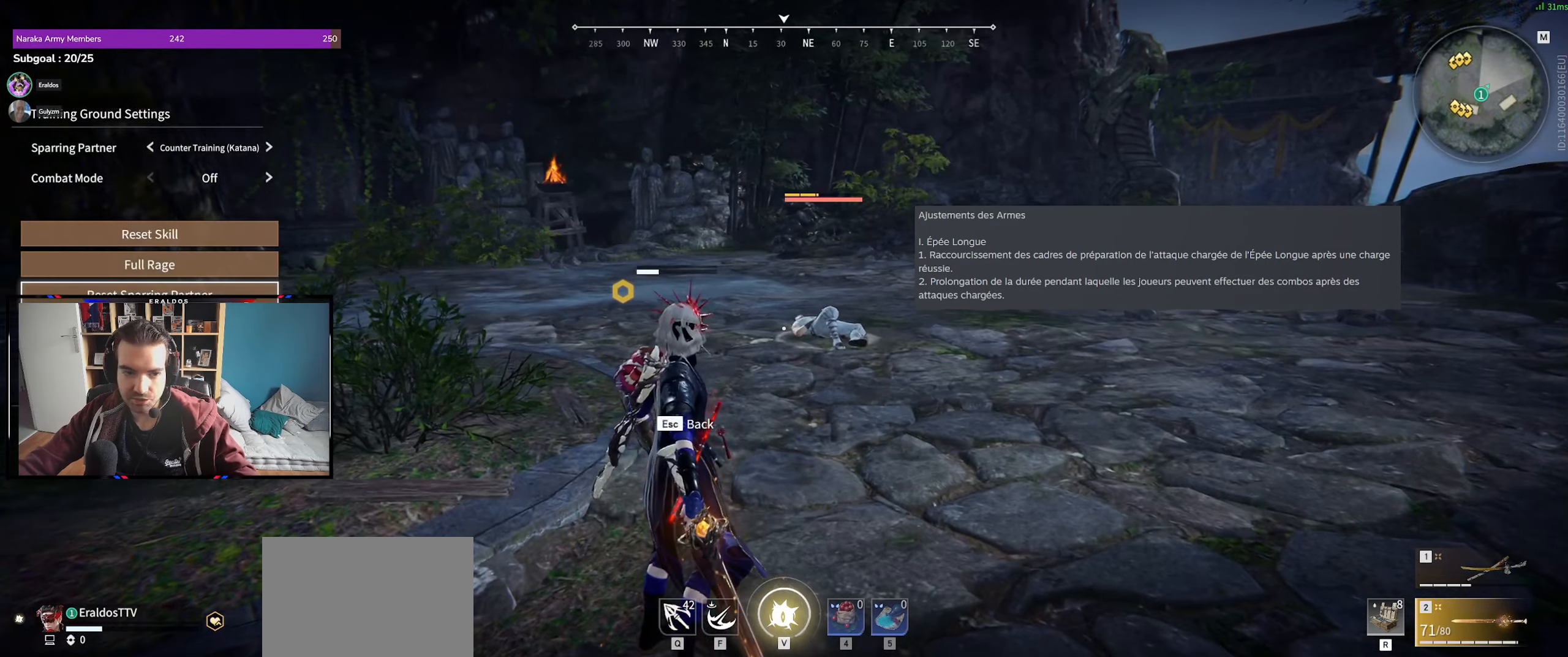
{"keys": [], "mouse": [], "events": [[33, "mouse_left", "down"], [83, "mouse_left", "up"], [233, "mouse_left", "down"], [317, "mouse_left", "up"], [467, "mouse_left", "down"], [500, "mouse_left", "up"]]}
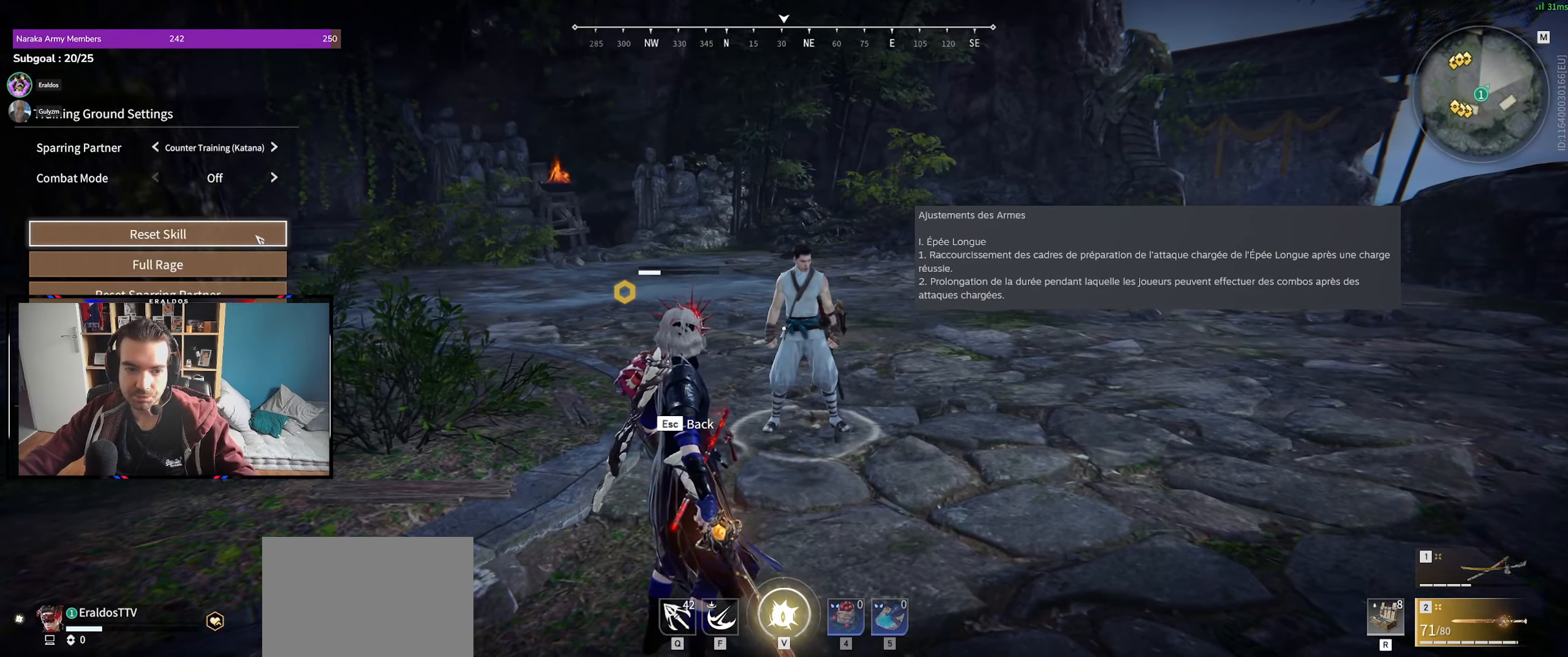
{"keys": [], "mouse": ["left"], "events": [[333, "mouse_left", "down"]]}
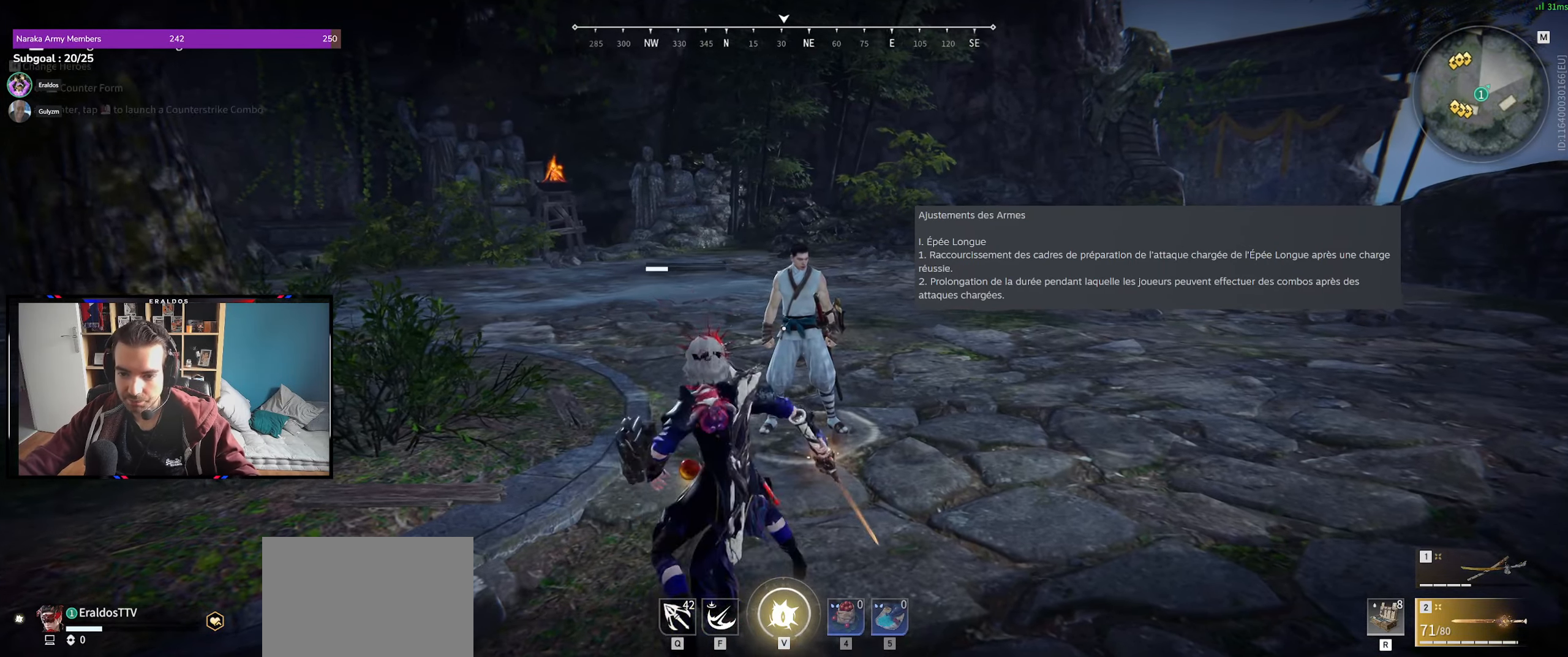
{"keys": [], "mouse": ["left"], "events": []}
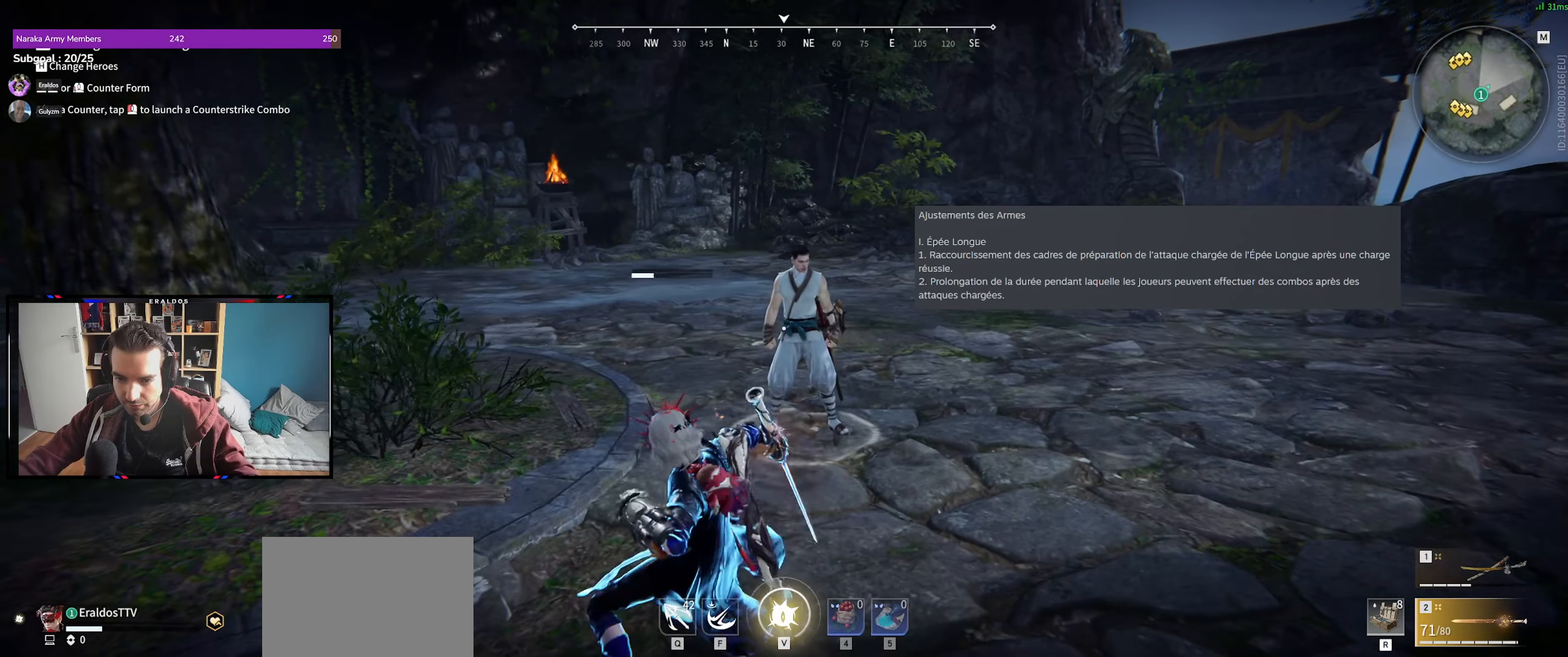
{"keys": [], "mouse": [], "events": [[83, "mouse_left", "up"]]}